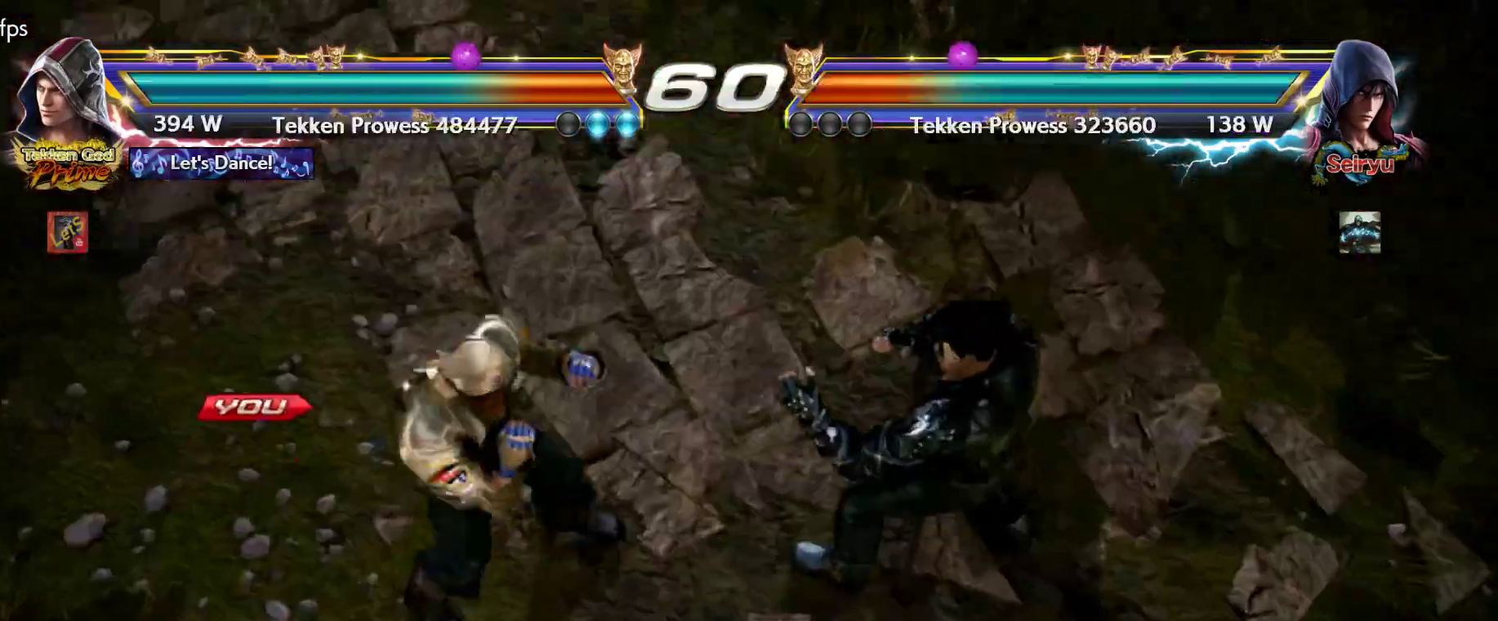
Gameplay with a controller (PlayStation layout); each line is a JSON object with the inputs held at the frame after it. "events" lists button and stick changes between this image and that frame as [ms after this image, input, new state], when the widget could be followed in between.
{"buttons": [], "left_stick": "center", "right_stick": "center", "events": []}
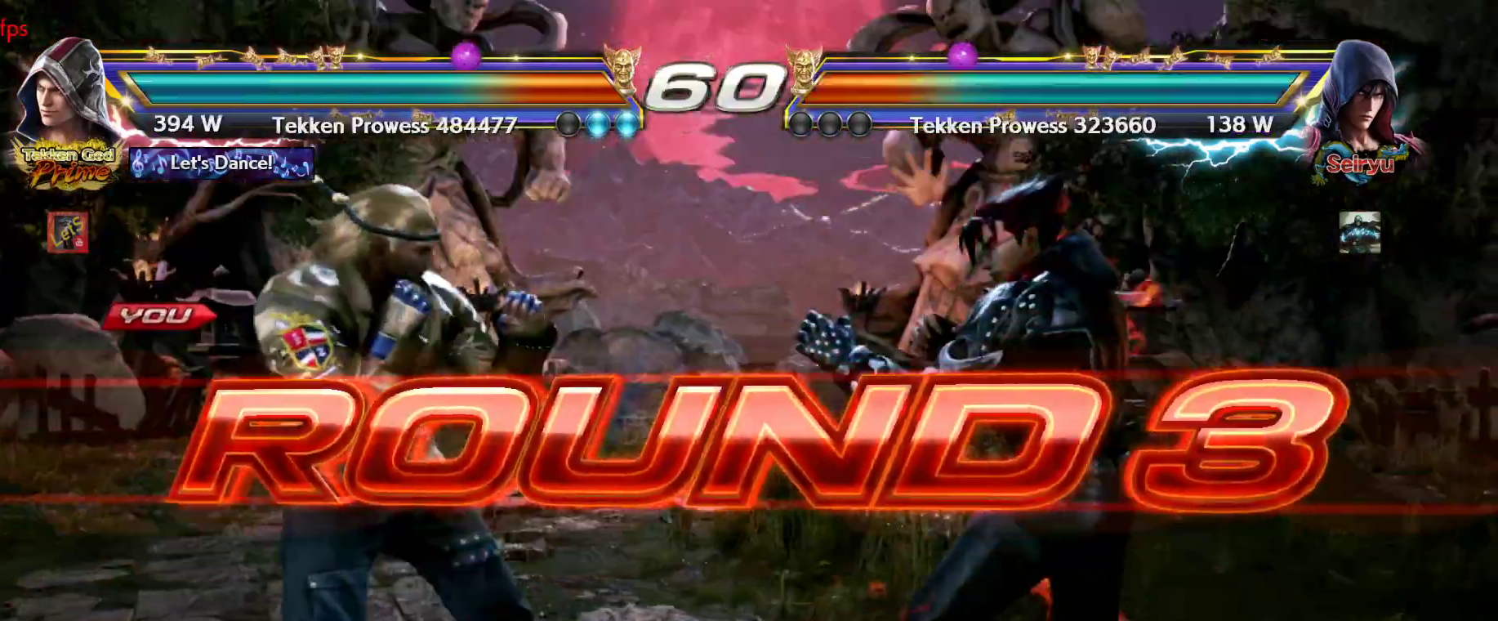
{"buttons": [], "left_stick": "center", "right_stick": "center", "events": [[67, "DPAD_DOWN", "down"], [100, "DPAD_RIGHT", "down"], [167, "DPAD_DOWN", "up"], [200, "DPAD_DOWN", "down"], [233, "DPAD_DOWN", "up"], [300, "DPAD_RIGHT", "up"], [333, "DPAD_LEFT", "down"], [467, "DPAD_LEFT", "up"]]}
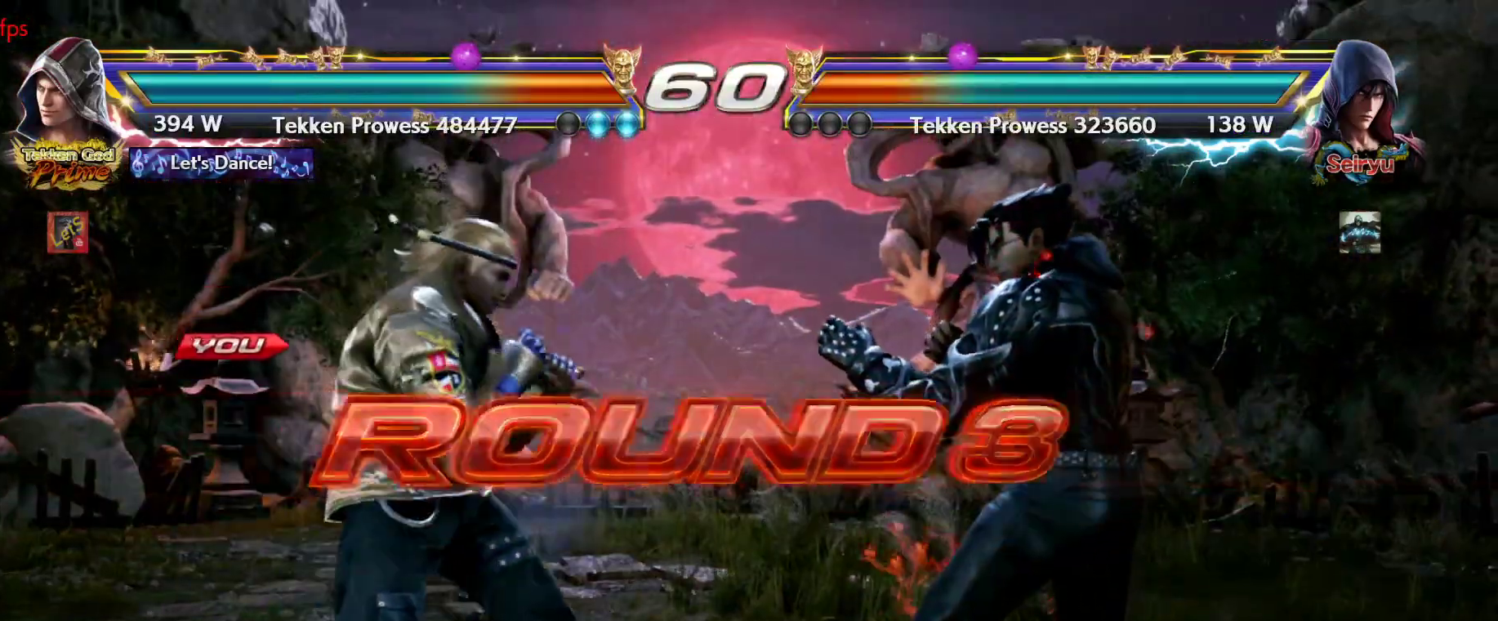
{"buttons": [], "left_stick": "center", "right_stick": "center", "events": []}
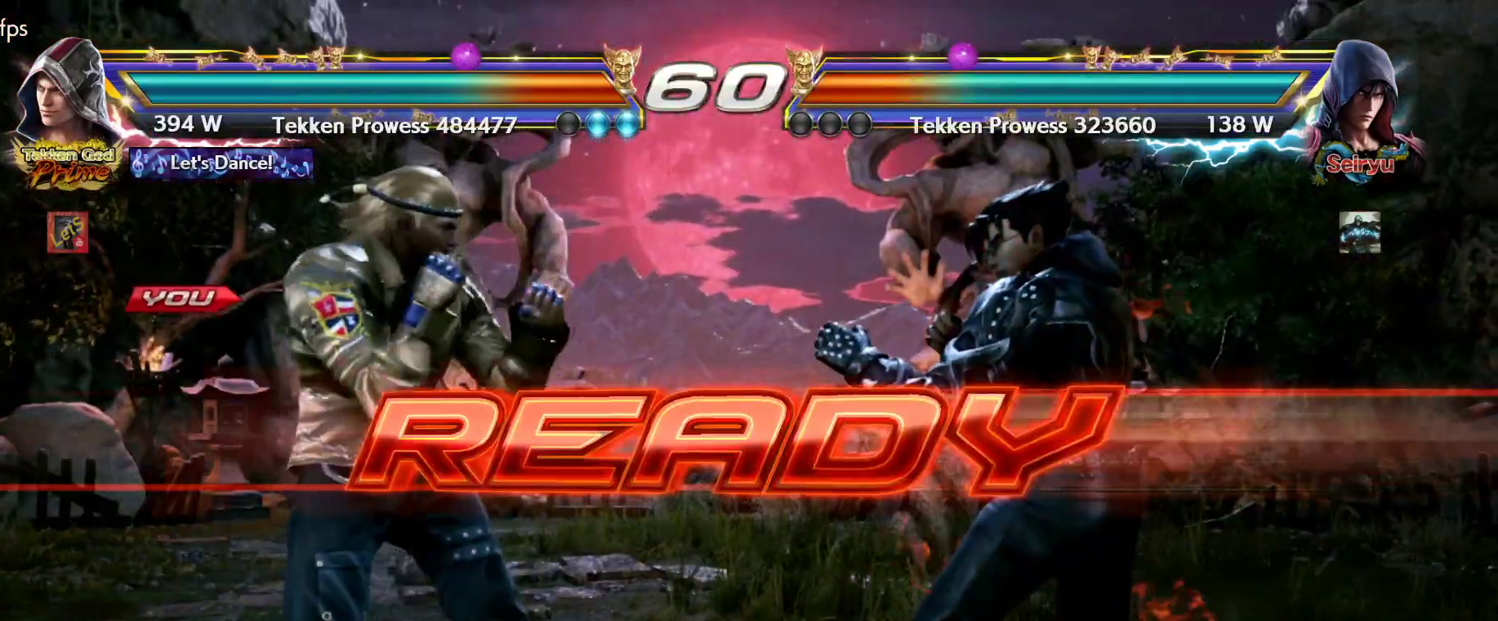
{"buttons": [], "left_stick": "center", "right_stick": "center", "events": [[67, "DPAD_DOWN", "down"], [167, "DPAD_DOWN", "up"], [167, "DPAD_RIGHT", "down"], [267, "DPAD_RIGHT", "up"], [333, "DPAD_LEFT", "down"], [367, "DPAD_LEFT", "up"]]}
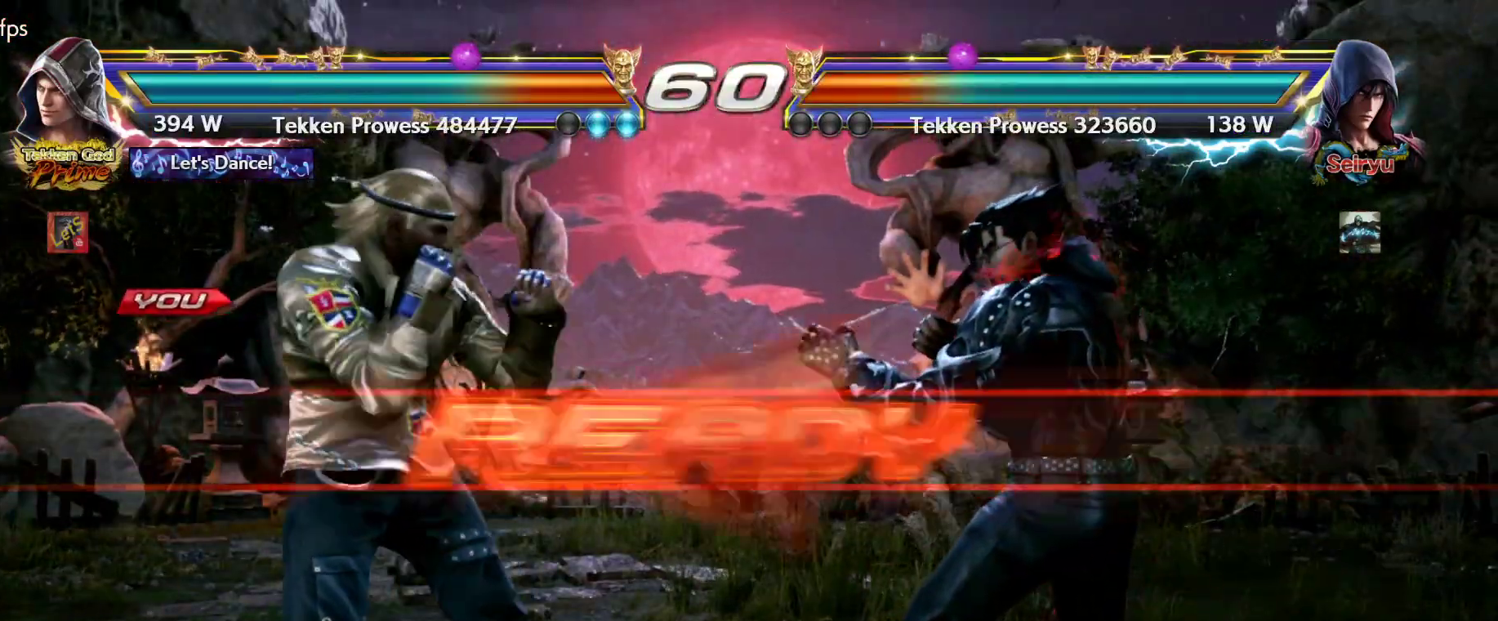
{"buttons": [], "left_stick": "center", "right_stick": "center", "events": []}
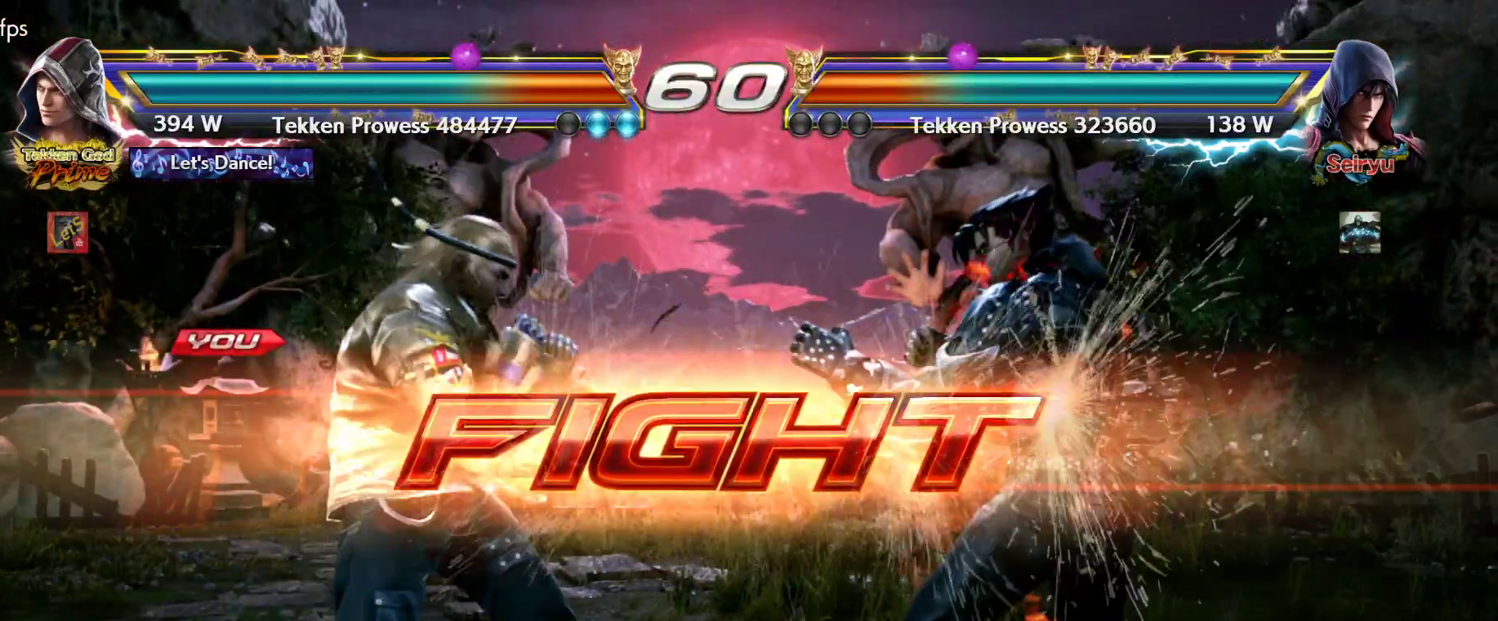
{"buttons": ["DPAD_RIGHT"], "left_stick": "center", "right_stick": "center", "events": [[67, "DPAD_DOWN", "down"], [133, "DPAD_DOWN", "up"], [333, "CIRCLE", "down"], [433, "CIRCLE", "up"], [500, "DPAD_RIGHT", "down"]]}
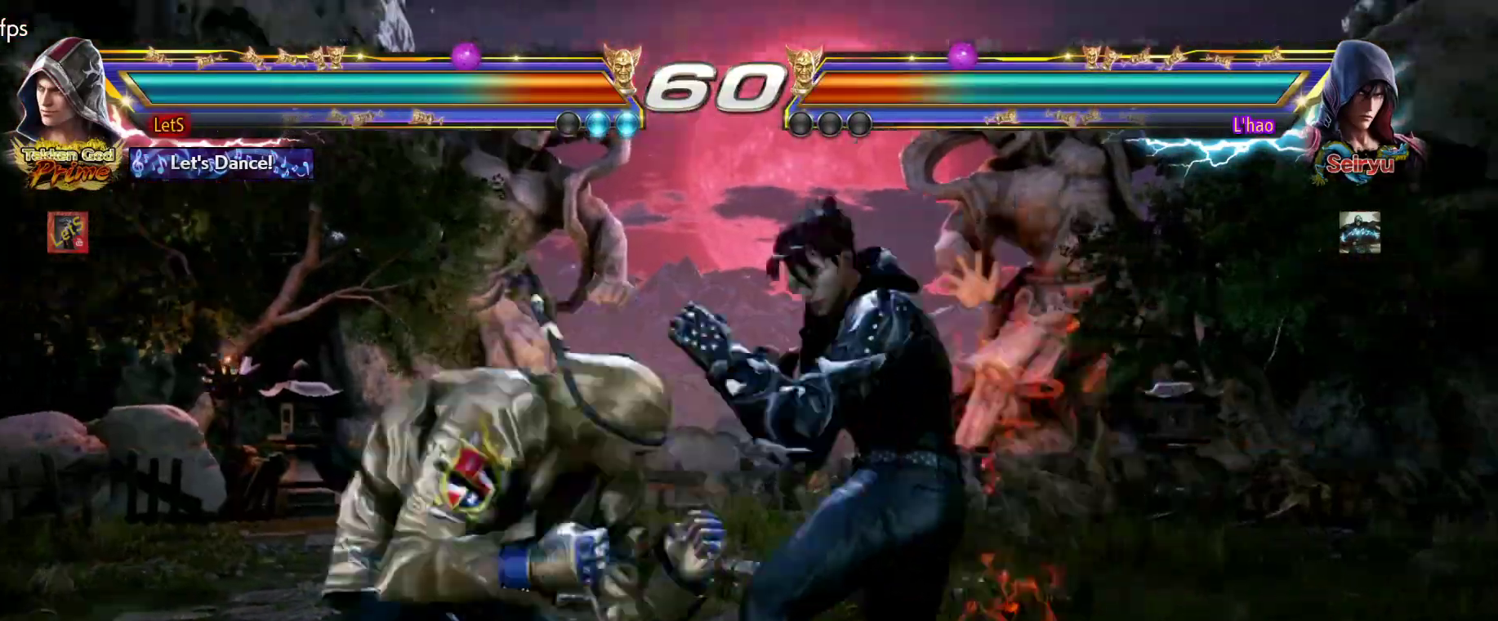
{"buttons": [], "left_stick": "center", "right_stick": "center", "events": [[67, "CIRCLE", "down"], [167, "CIRCLE", "up"], [167, "DPAD_RIGHT", "up"], [233, "TRIANGLE", "down"], [300, "TRIANGLE", "up"]]}
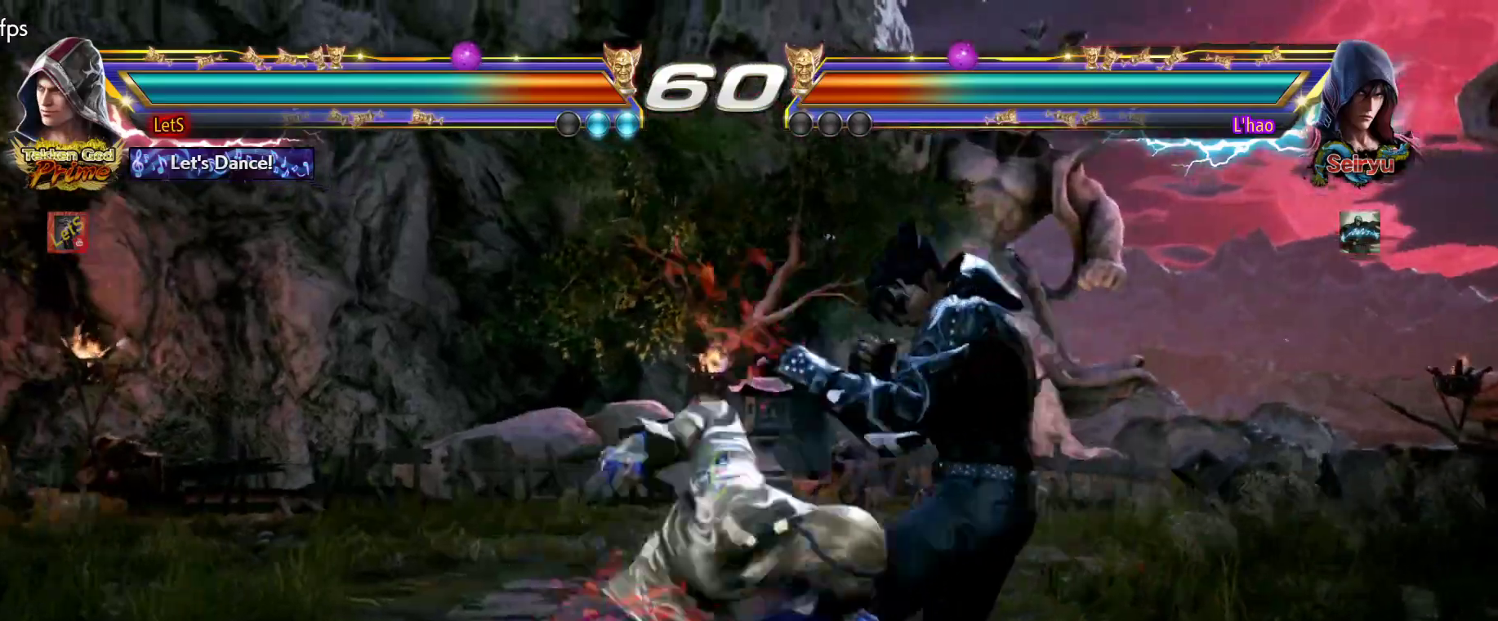
{"buttons": ["DPAD_LEFT"], "left_stick": "center", "right_stick": "center", "events": [[400, "DPAD_LEFT", "down"]]}
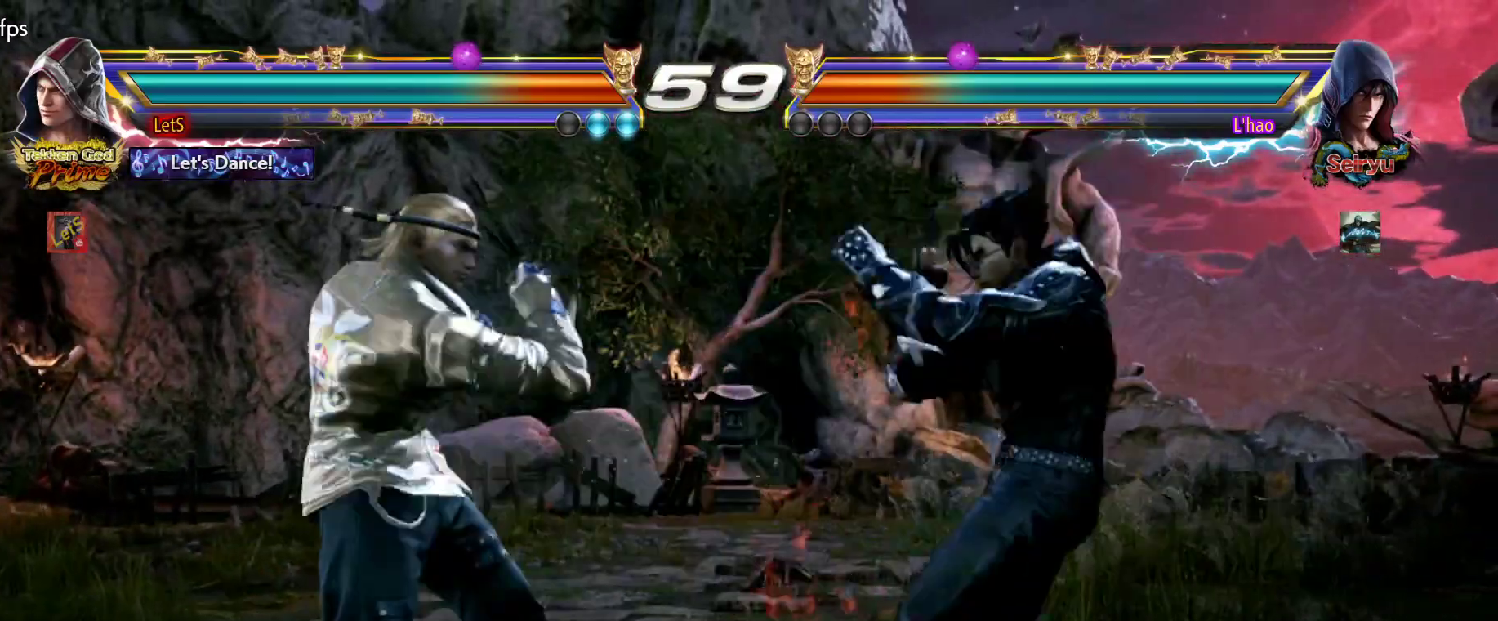
{"buttons": [], "left_stick": "center", "right_stick": "center", "events": [[33, "CROSS", "down"], [133, "CROSS", "up"], [167, "DPAD_LEFT", "up"], [300, "TRIANGLE", "down"], [333, "TRIANGLE", "up"]]}
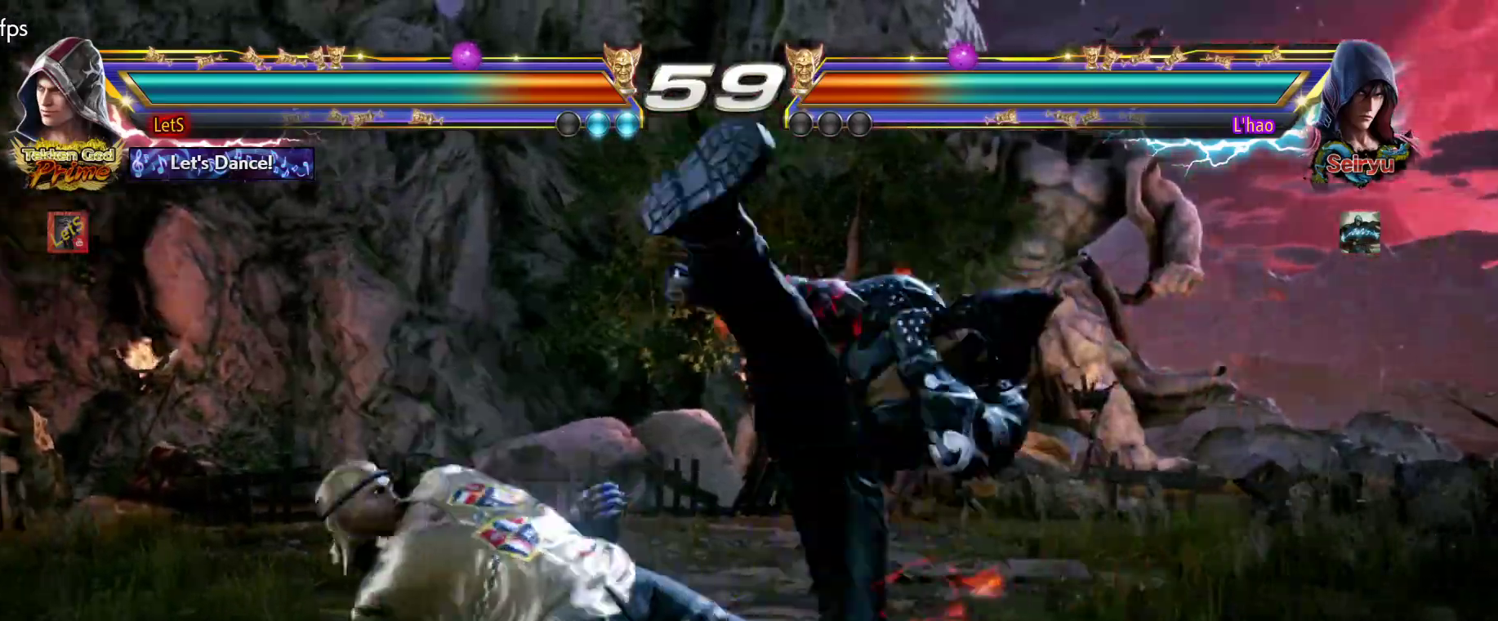
{"buttons": [], "left_stick": "center", "right_stick": "center", "events": []}
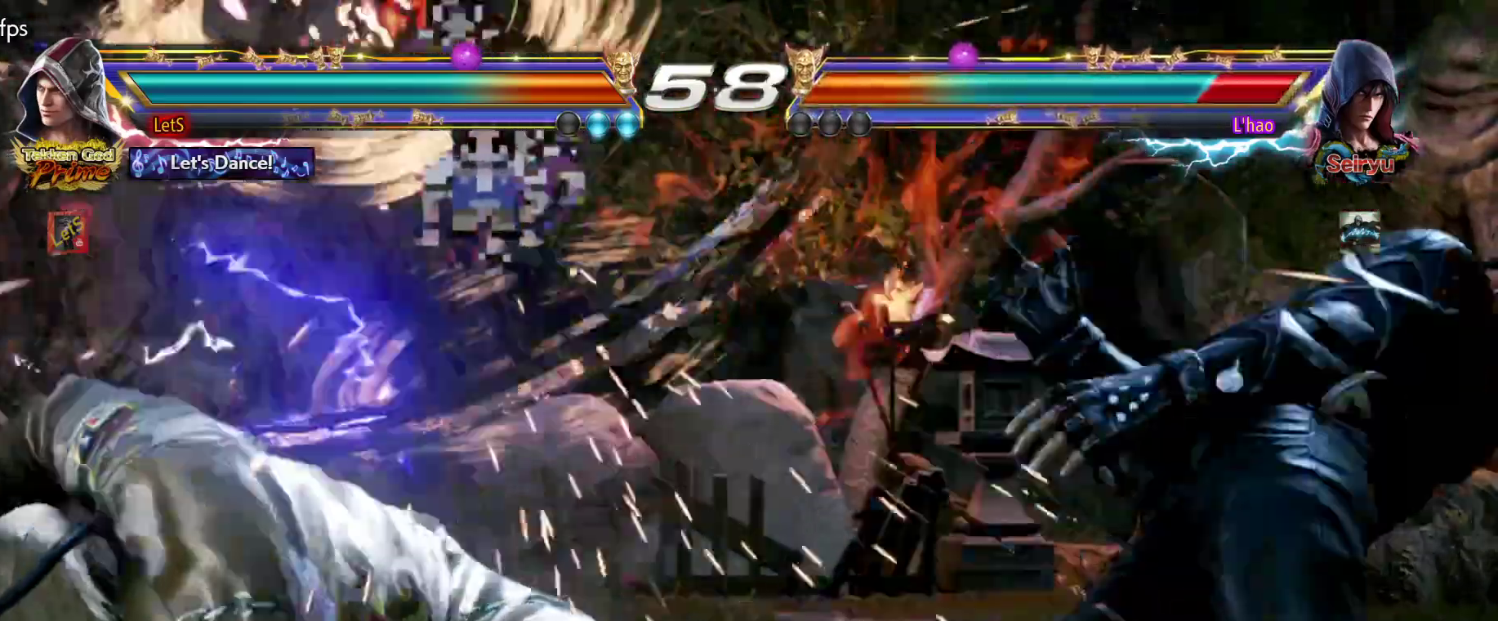
{"buttons": [], "left_stick": "center", "right_stick": "center", "events": []}
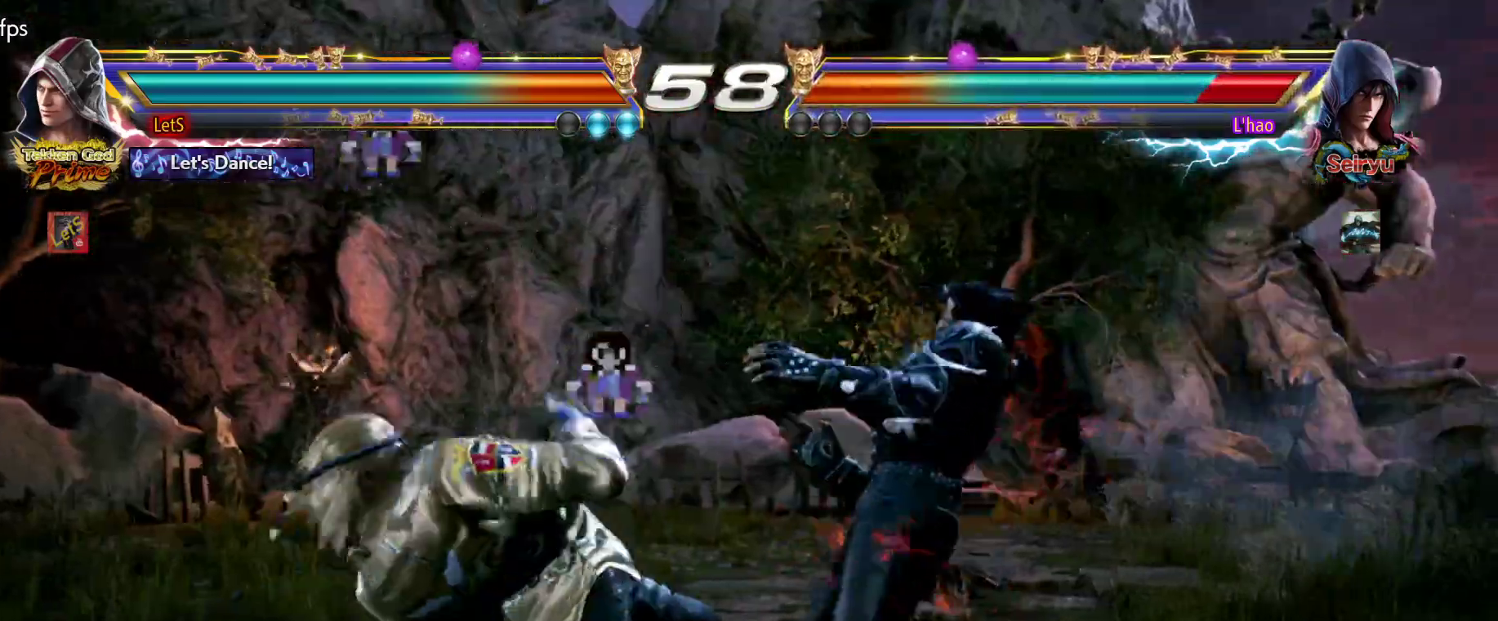
{"buttons": ["SQUARE", "DPAD_LEFT"], "left_stick": "center", "right_stick": "center", "events": [[33, "DPAD_DOWN", "down"], [33, "DPAD_RIGHT", "down"], [67, "SQUARE", "down"], [167, "DPAD_DOWN", "up"], [167, "DPAD_RIGHT", "up"], [200, "SQUARE", "up"], [200, "TRIANGLE", "down"], [233, "DPAD_LEFT", "down"], [333, "TRIANGLE", "up"], [367, "SQUARE", "down"], [433, "SQUARE", "up"], [500, "SQUARE", "down"]]}
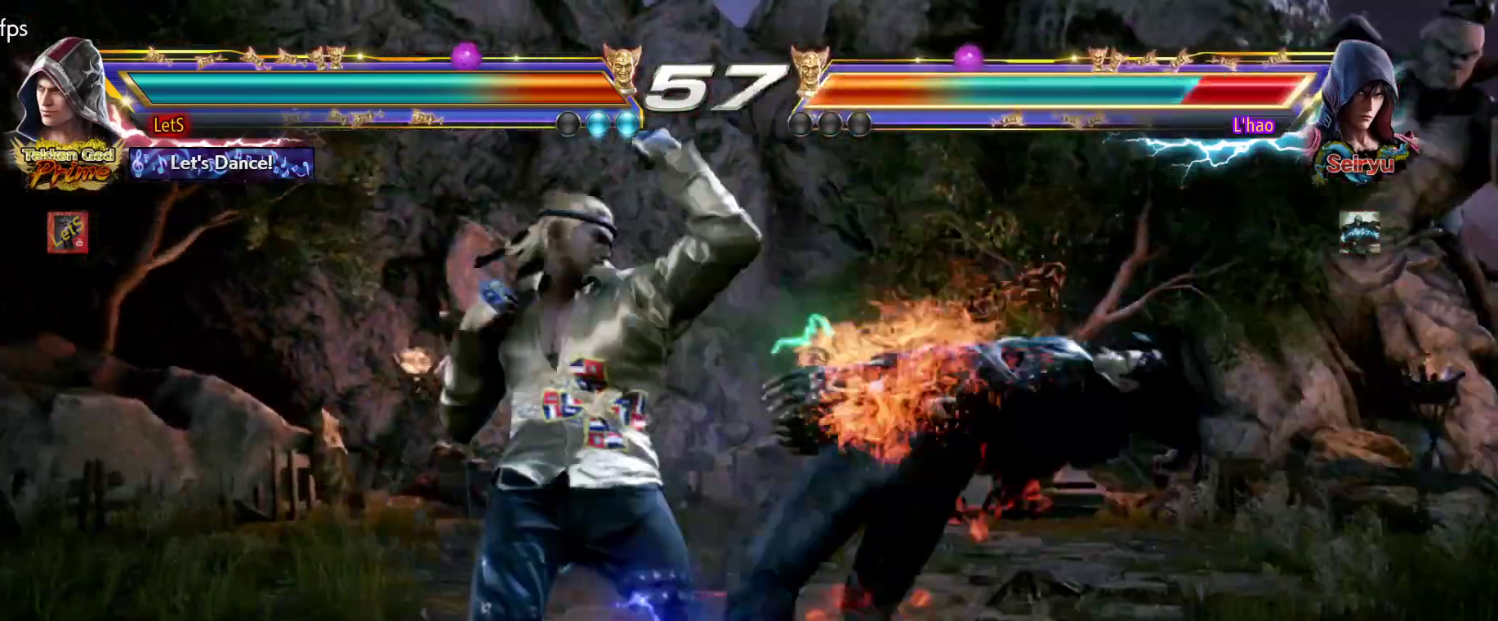
{"buttons": ["DPAD_LEFT"], "left_stick": "center", "right_stick": "center", "events": [[67, "SQUARE", "up"], [133, "SQUARE", "down"], [200, "SQUARE", "up"], [267, "SQUARE", "down"], [400, "SQUARE", "up"]]}
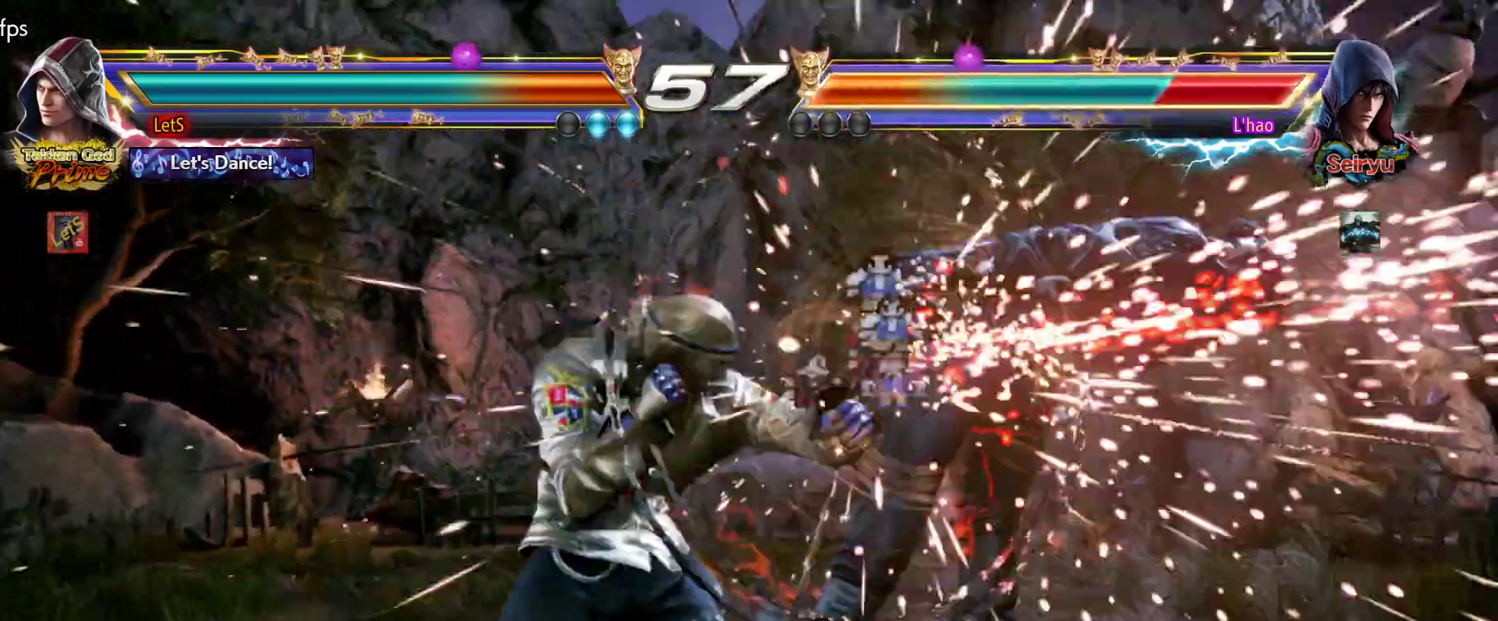
{"buttons": ["DPAD_LEFT"], "left_stick": "center", "right_stick": "center", "events": [[100, "SQUARE", "down"], [233, "SQUARE", "up"]]}
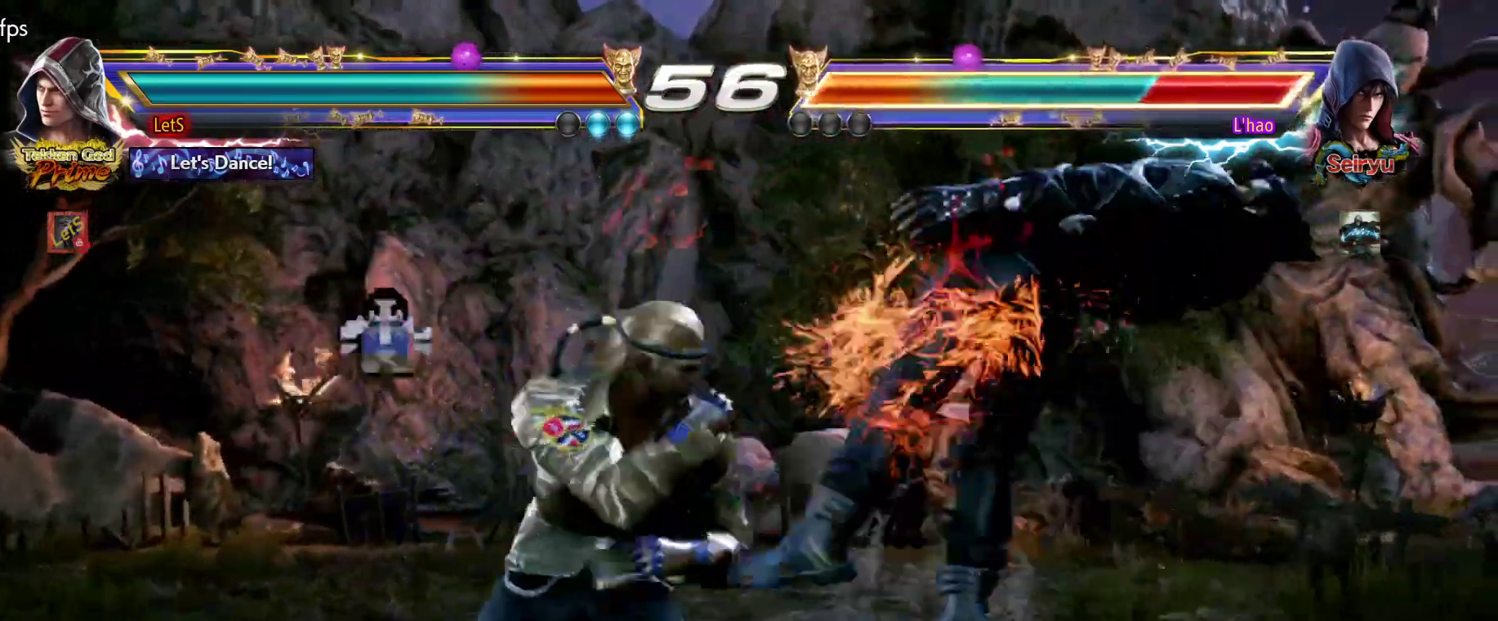
{"buttons": ["DPAD_UP"], "left_stick": "center", "right_stick": "center", "events": [[167, "DPAD_LEFT", "up"], [167, "SQUARE", "down"], [200, "DPAD_UP", "down"], [233, "SQUARE", "up"], [300, "SQUARE", "down"], [367, "SQUARE", "up"], [433, "SQUARE", "down"], [500, "SQUARE", "up"]]}
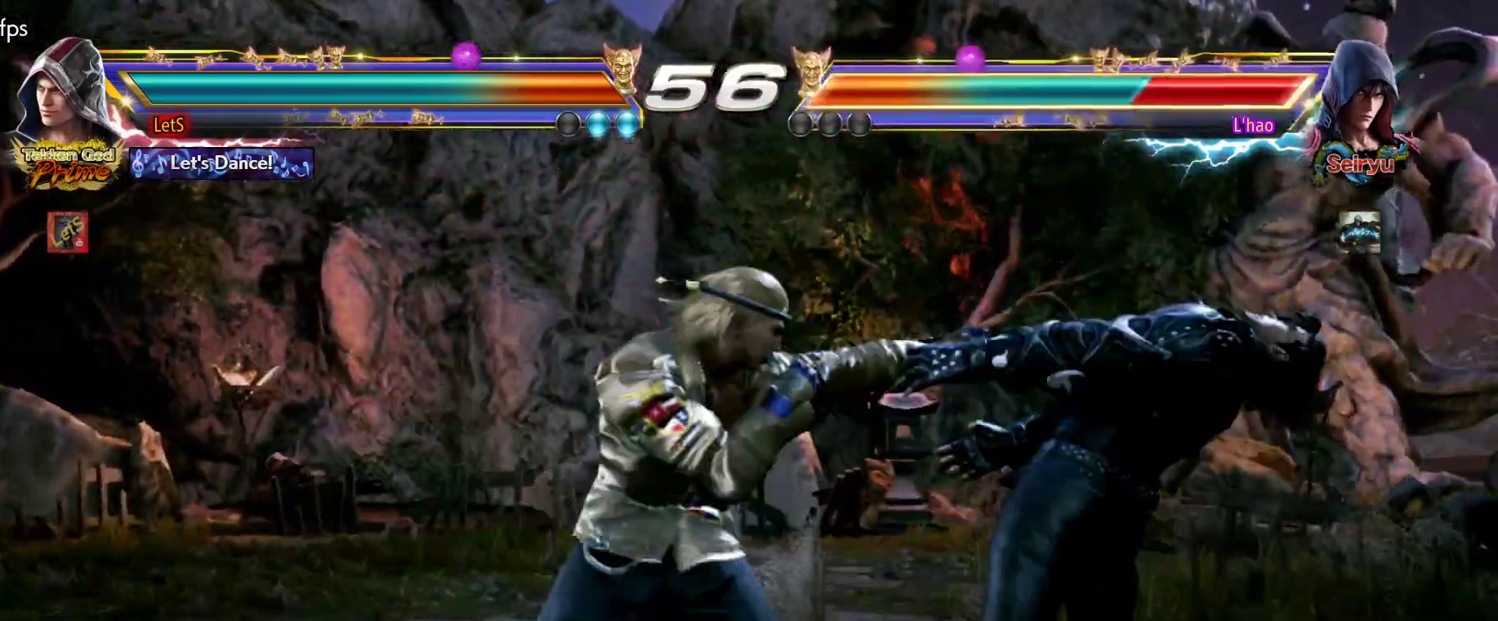
{"buttons": [], "left_stick": "center", "right_stick": "center", "events": [[67, "SQUARE", "down"], [167, "SQUARE", "up"], [200, "DPAD_UP", "up"]]}
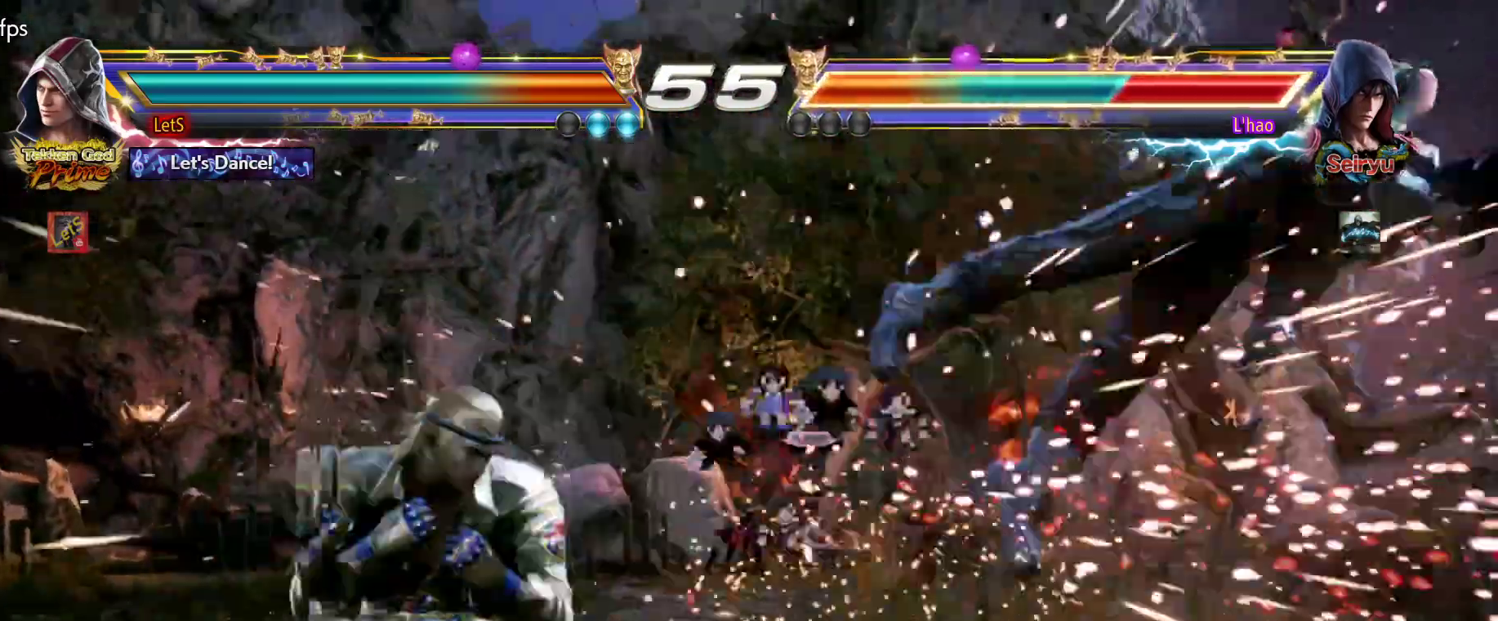
{"buttons": [], "left_stick": "center", "right_stick": "center", "events": [[100, "DPAD_RIGHT", "down"], [167, "DPAD_RIGHT", "up"], [200, "DPAD_RIGHT", "down"], [500, "DPAD_RIGHT", "up"]]}
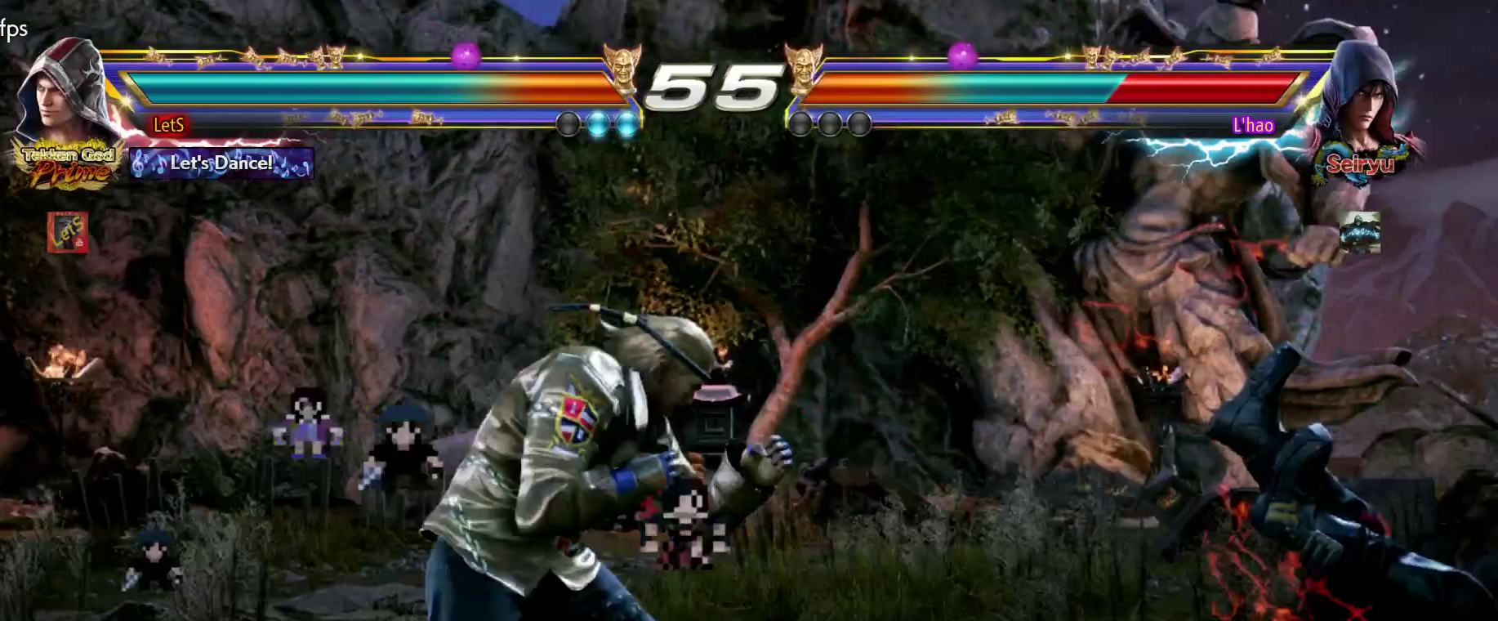
{"buttons": ["DPAD_LEFT"], "left_stick": "center", "right_stick": "center", "events": [[67, "DPAD_LEFT", "down"], [67, "SQUARE", "down"], [267, "SQUARE", "up"]]}
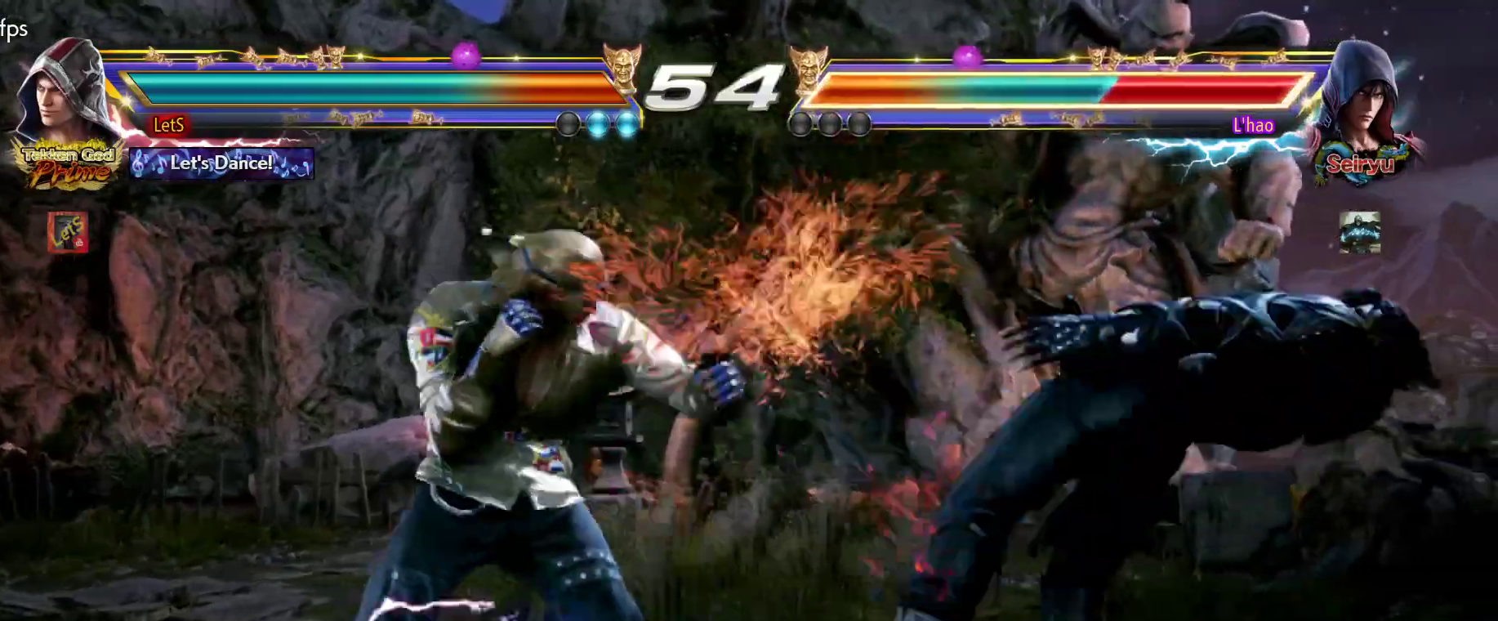
{"buttons": [], "left_stick": "center", "right_stick": "center", "events": [[67, "SQUARE", "down"], [167, "SQUARE", "up"], [367, "L2", "down"], [467, "DPAD_LEFT", "up"], [467, "L2", "up"]]}
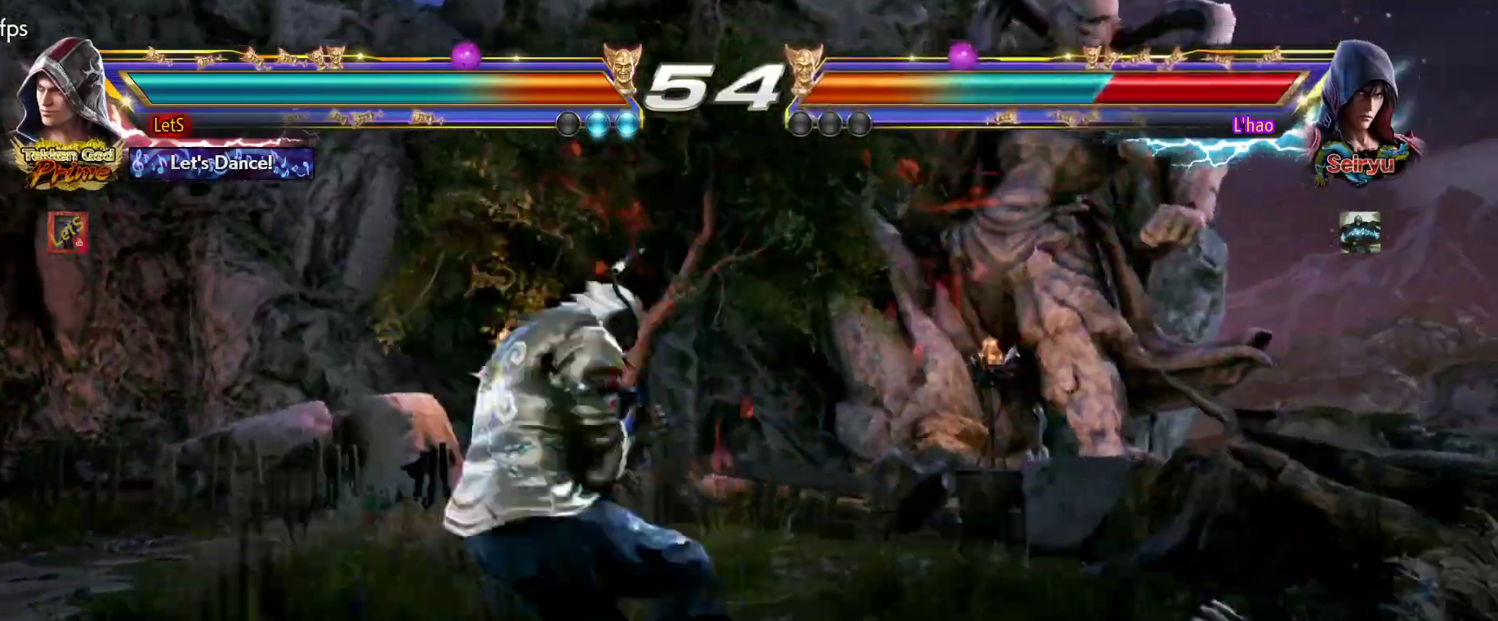
{"buttons": ["DPAD_RIGHT"], "left_stick": "center", "right_stick": "center", "events": [[100, "DPAD_RIGHT", "down"], [367, "TRIANGLE", "down"], [500, "TRIANGLE", "up"]]}
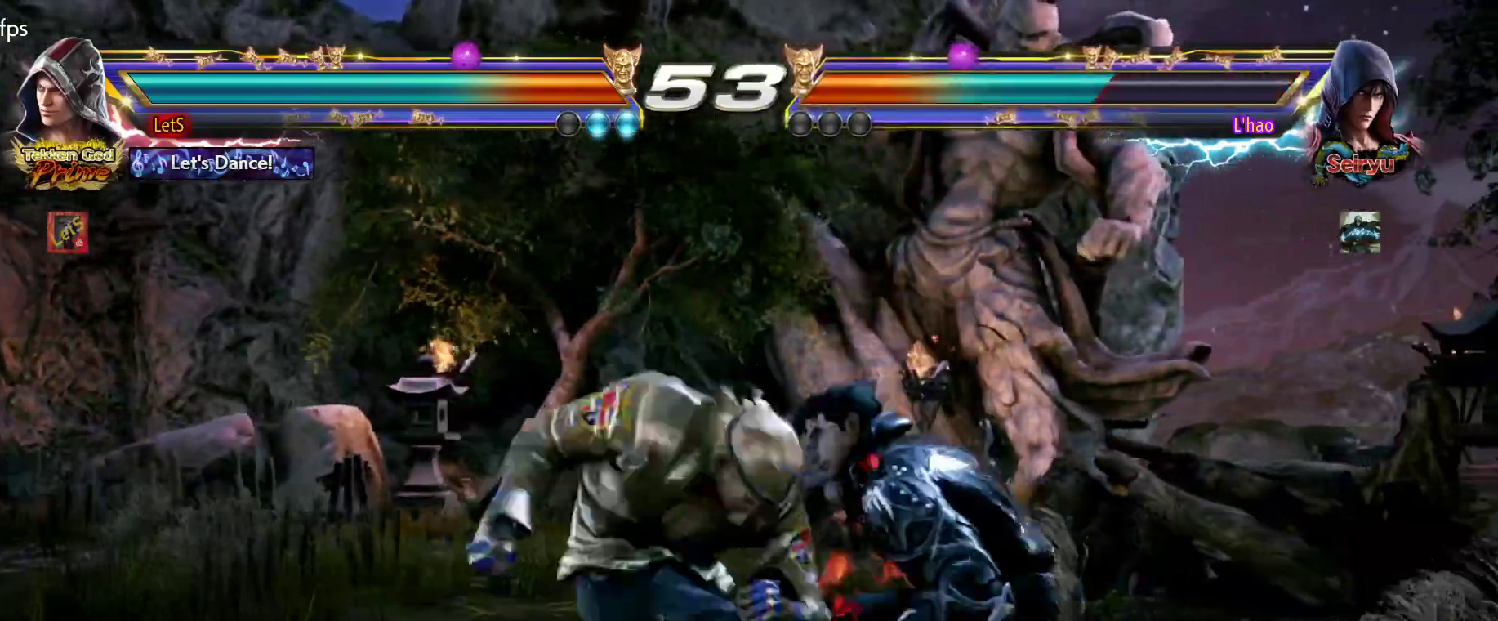
{"buttons": [], "left_stick": "center", "right_stick": "center", "events": [[500, "DPAD_RIGHT", "up"]]}
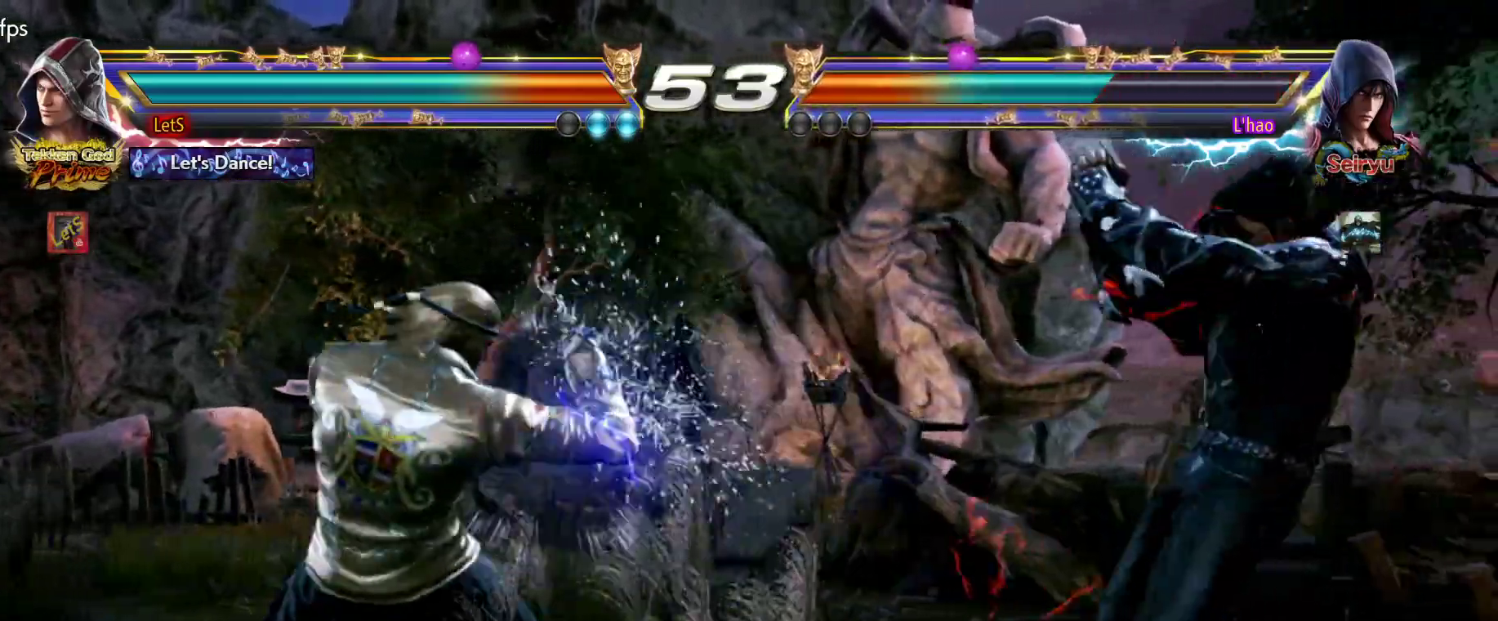
{"buttons": ["DPAD_DOWN", "DPAD_LEFT"], "left_stick": "center", "right_stick": "center", "events": [[33, "DPAD_DOWN", "down"], [33, "DPAD_LEFT", "down"], [300, "DPAD_DOWN", "up"], [300, "DPAD_LEFT", "up"], [367, "DPAD_LEFT", "down"], [500, "DPAD_DOWN", "down"]]}
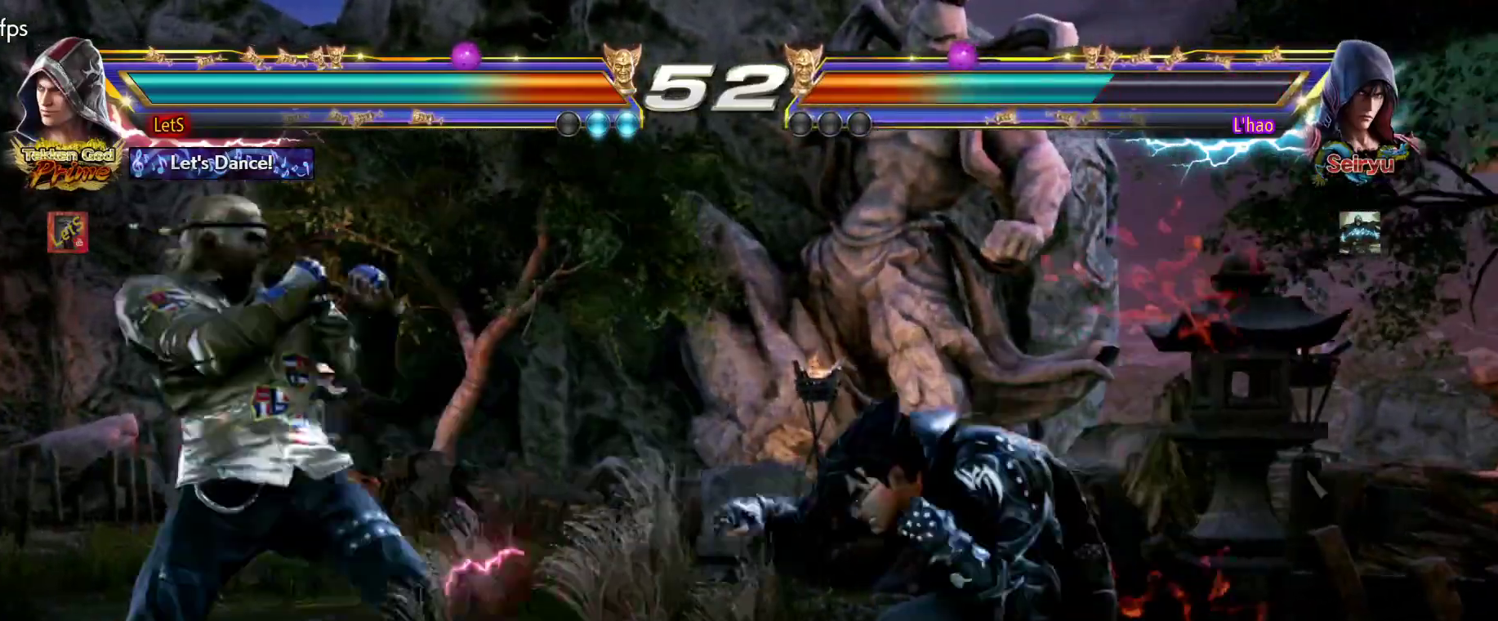
{"buttons": [], "left_stick": "center", "right_stick": "center", "events": [[67, "DPAD_DOWN", "up"], [100, "DPAD_LEFT", "up"], [133, "DPAD_LEFT", "down"], [200, "DPAD_LEFT", "up"], [233, "DPAD_DOWN", "down"], [233, "DPAD_RIGHT", "down"], [333, "R2", "down"], [367, "DPAD_DOWN", "up"], [367, "DPAD_RIGHT", "up"], [400, "R2", "up"]]}
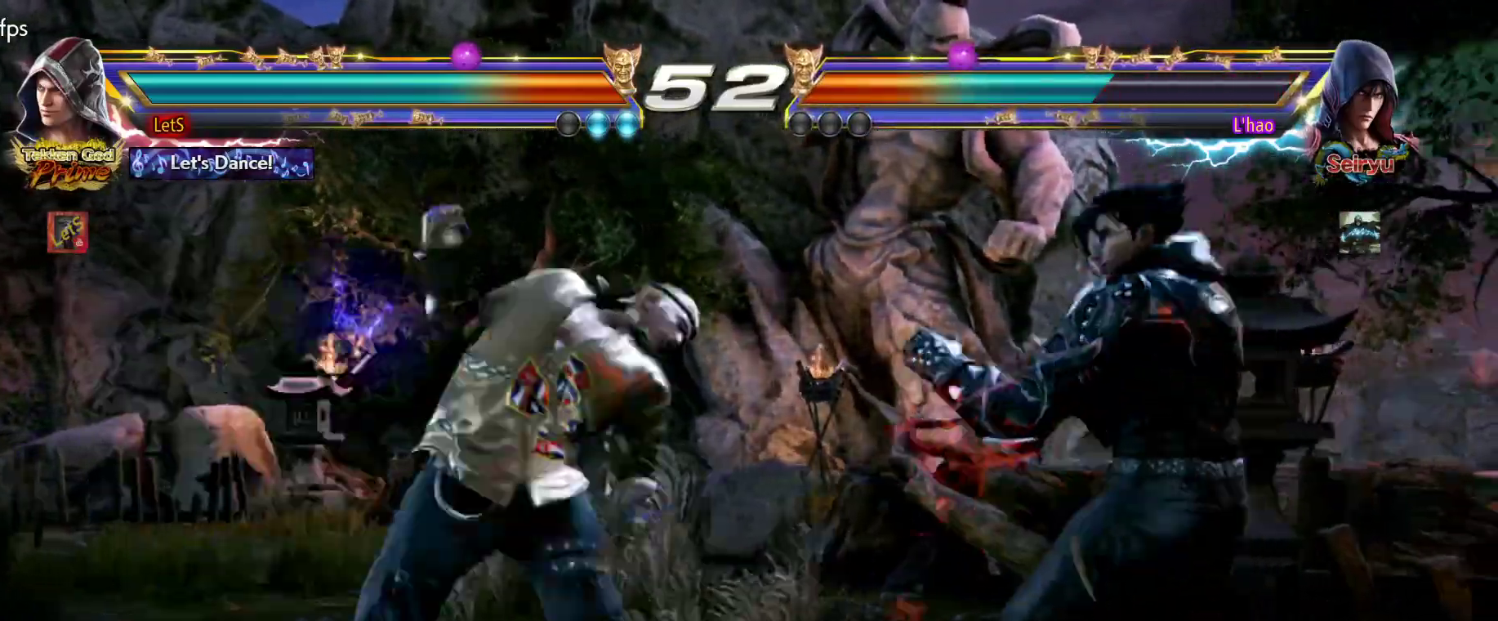
{"buttons": [], "left_stick": "center", "right_stick": "center", "events": []}
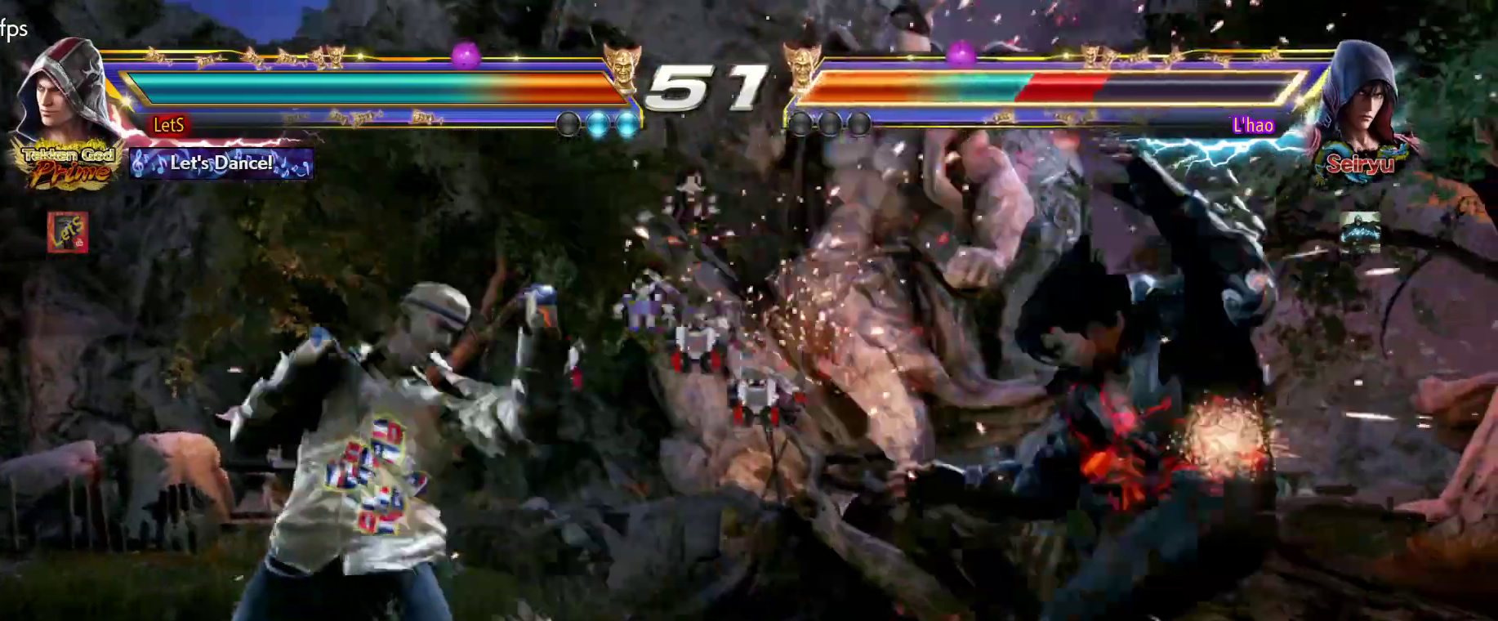
{"buttons": ["DPAD_LEFT"], "left_stick": "center", "right_stick": "center", "events": [[133, "DPAD_RIGHT", "down"], [200, "TRIANGLE", "down"], [333, "DPAD_RIGHT", "up"], [333, "SQUARE", "down"], [333, "TRIANGLE", "up"], [400, "DPAD_LEFT", "down"], [500, "SQUARE", "up"]]}
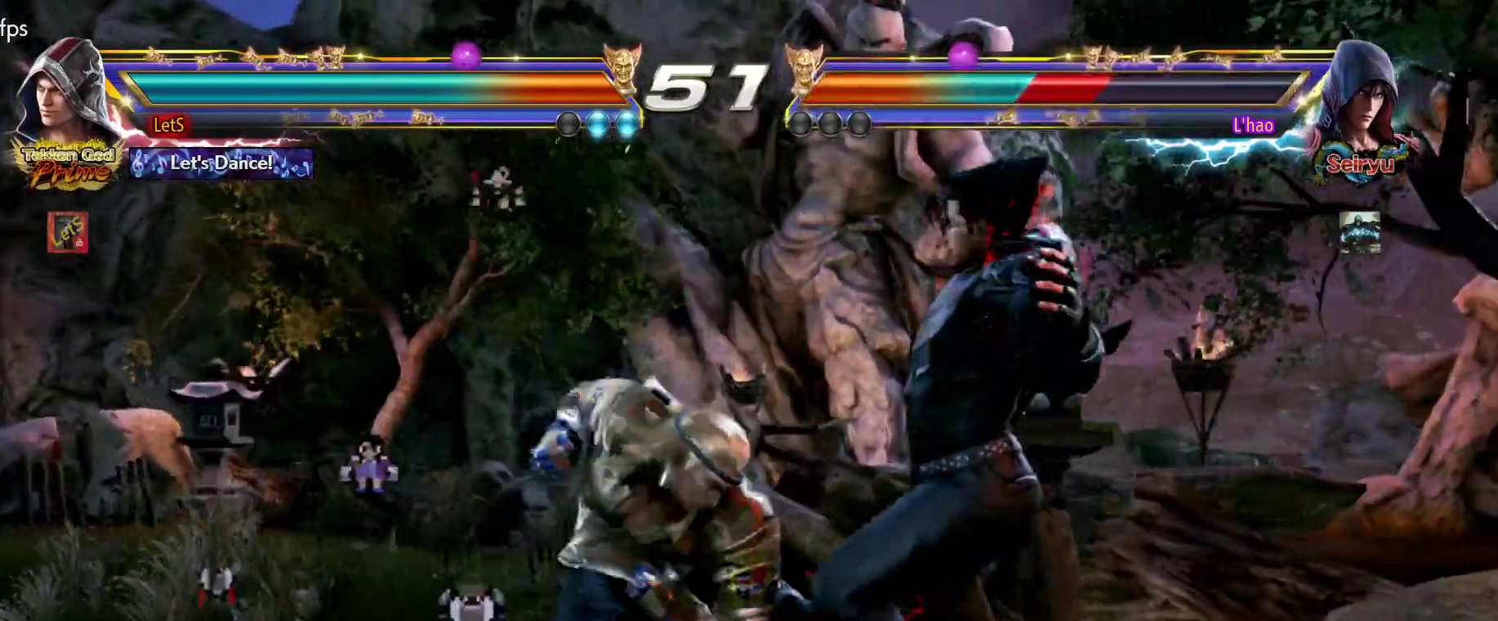
{"buttons": ["DPAD_RIGHT"], "left_stick": "center", "right_stick": "center", "events": [[467, "DPAD_LEFT", "up"], [467, "DPAD_RIGHT", "down"]]}
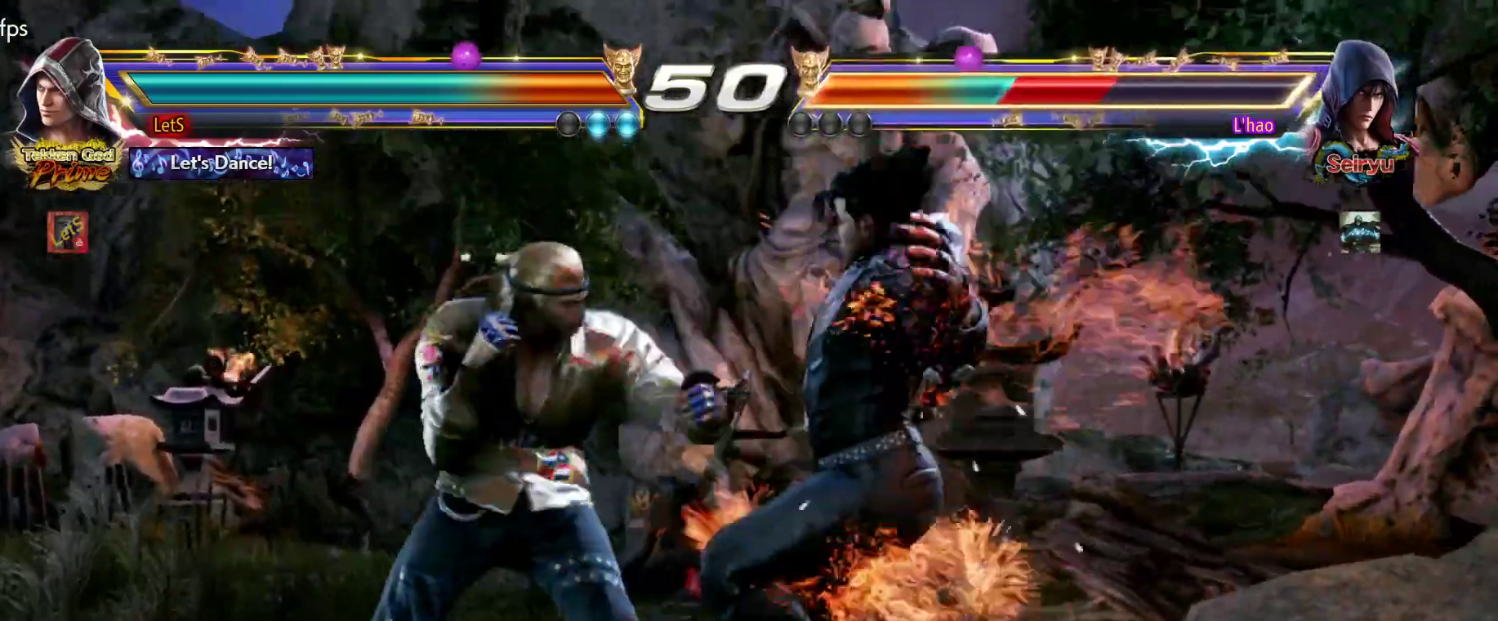
{"buttons": ["SQUARE"], "left_stick": "center", "right_stick": "center", "events": [[33, "CROSS", "down"], [67, "DPAD_RIGHT", "up"], [67, "R2", "down"], [67, "SQUARE", "down"], [133, "CROSS", "up"], [133, "SQUARE", "up"], [133, "TRIANGLE", "down"], [200, "R2", "up"], [233, "TRIANGLE", "up"], [267, "SQUARE", "down"], [367, "SQUARE", "up"], [367, "TRIANGLE", "down"], [467, "SQUARE", "down"], [467, "TRIANGLE", "up"]]}
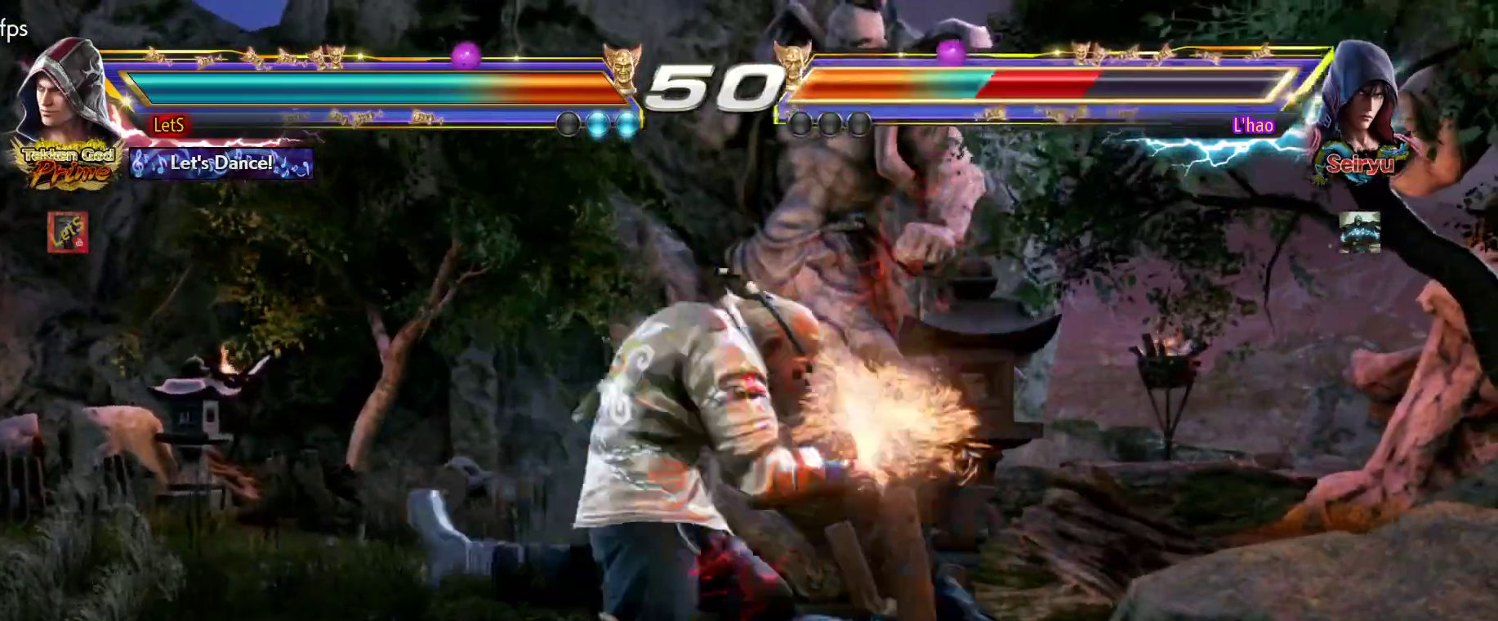
{"buttons": ["SQUARE"], "left_stick": "center", "right_stick": "center", "events": [[33, "TRIANGLE", "down"], [67, "SQUARE", "up"], [133, "SQUARE", "down"], [133, "TRIANGLE", "up"], [200, "TRIANGLE", "down"], [233, "SQUARE", "up"], [300, "SQUARE", "down"], [300, "TRIANGLE", "up"], [400, "SQUARE", "up"], [400, "TRIANGLE", "down"], [500, "SQUARE", "down"], [500, "TRIANGLE", "up"]]}